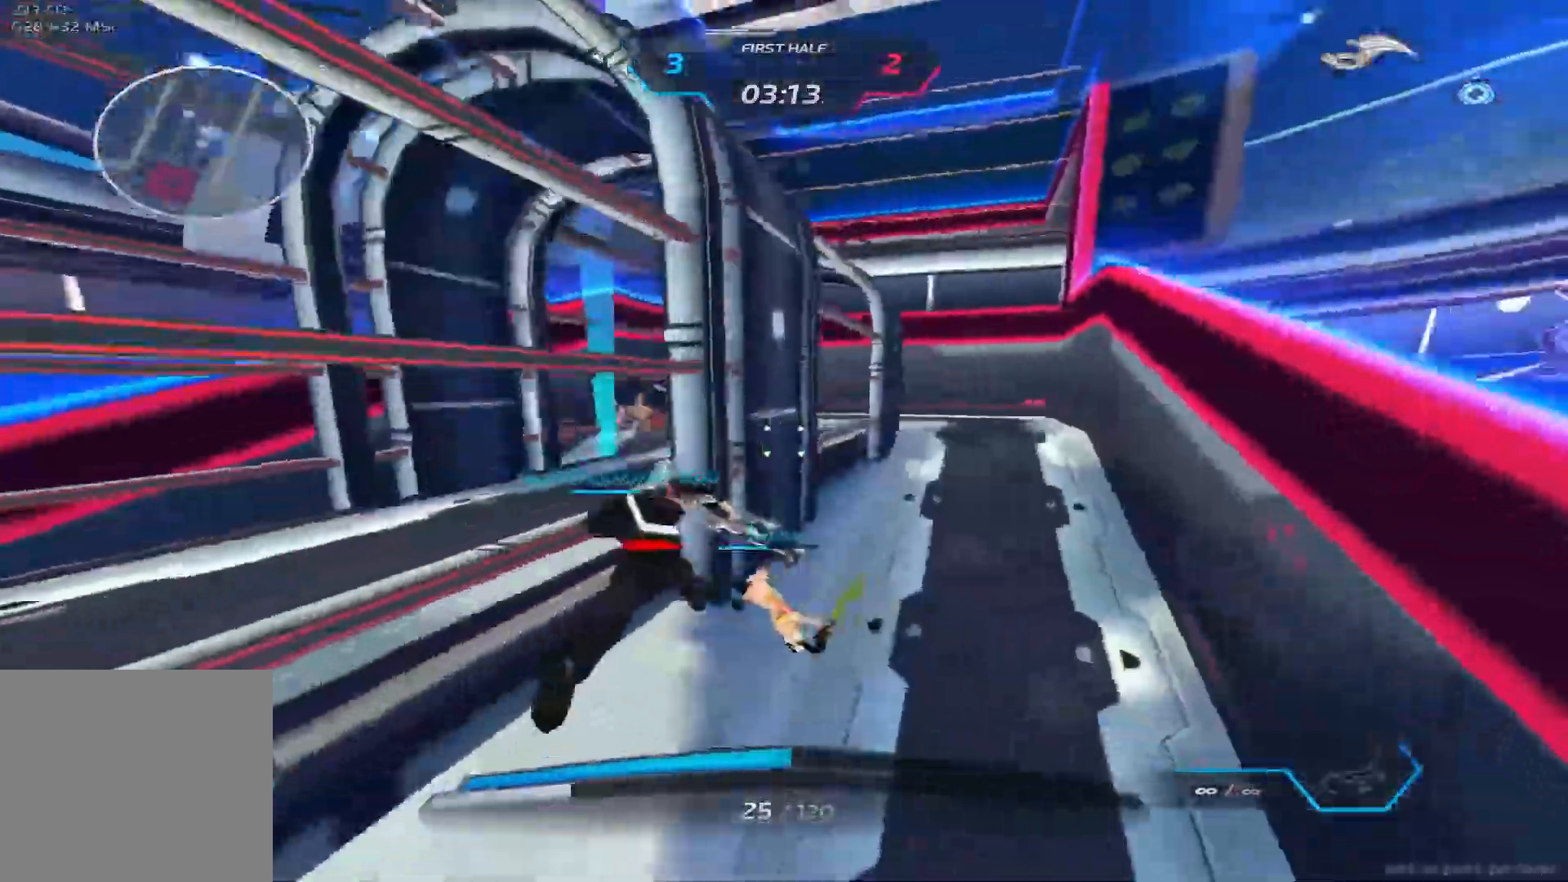
Gameplay with keyboard; each line is a JSON object with the keys held at the frame after it. "events" lists presses ("down") and releases ("up") of "1", "2", "3", "4", "5", "a", "alt", "b", "c", "ctrl", "d", "e", "f", "g", "q", "r", "s", "shift", "space", "t", "tab", "v", "w", "x" and "z" between this image and that frame as [ms after this image, input, new state], when the widget could be followed in between. No other keys are recorded. Mouse input is not recorded.
{"keys": ["d", "w"], "events": []}
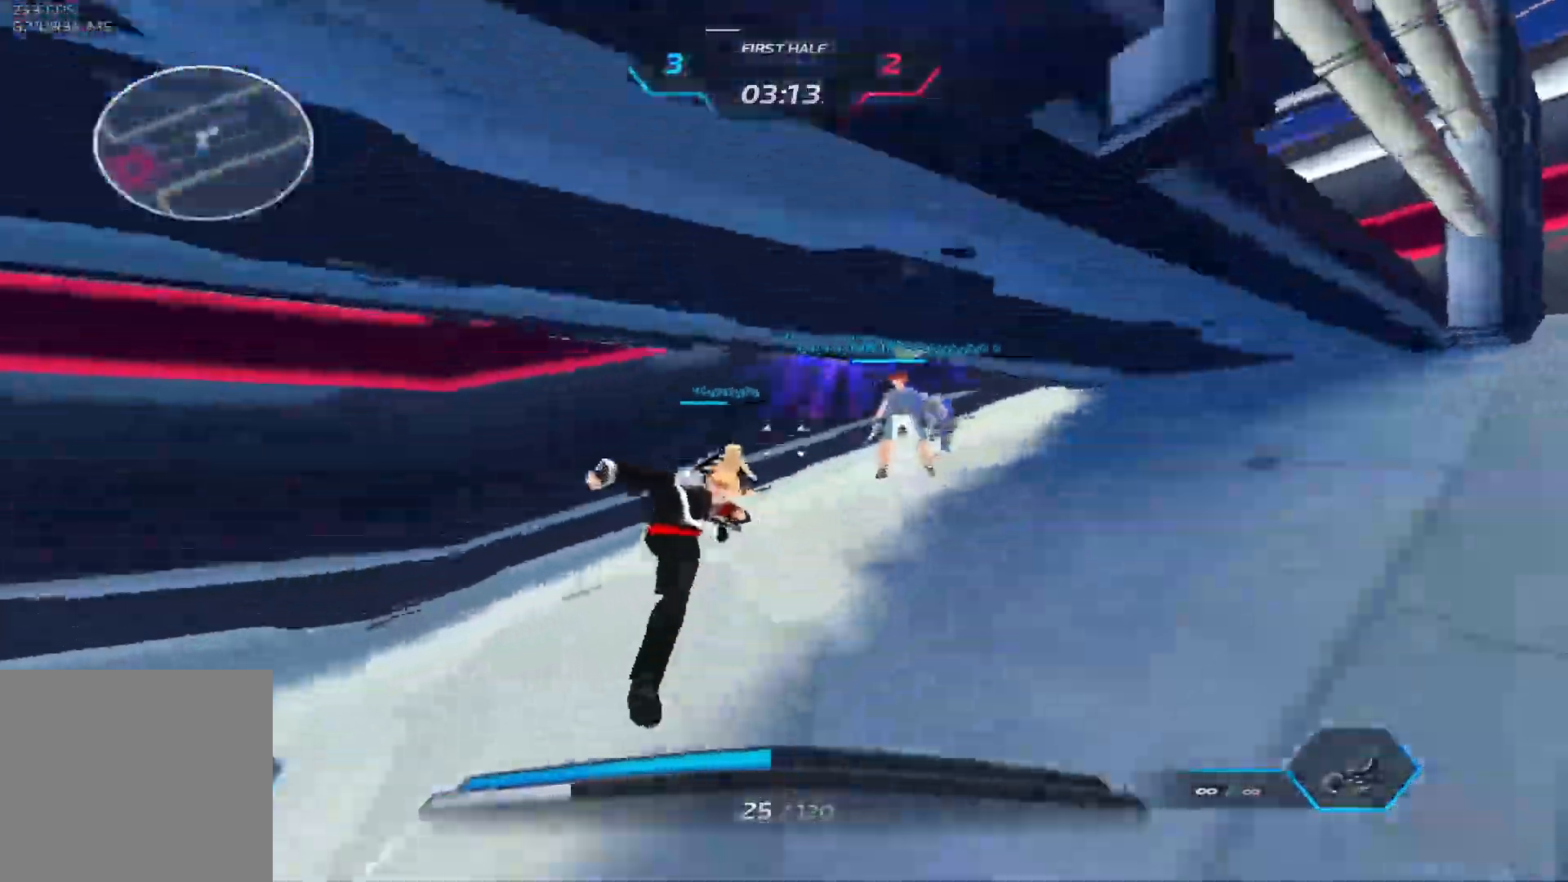
{"keys": ["a", "w"], "events": [[133, "d", "up"], [483, "a", "down"]]}
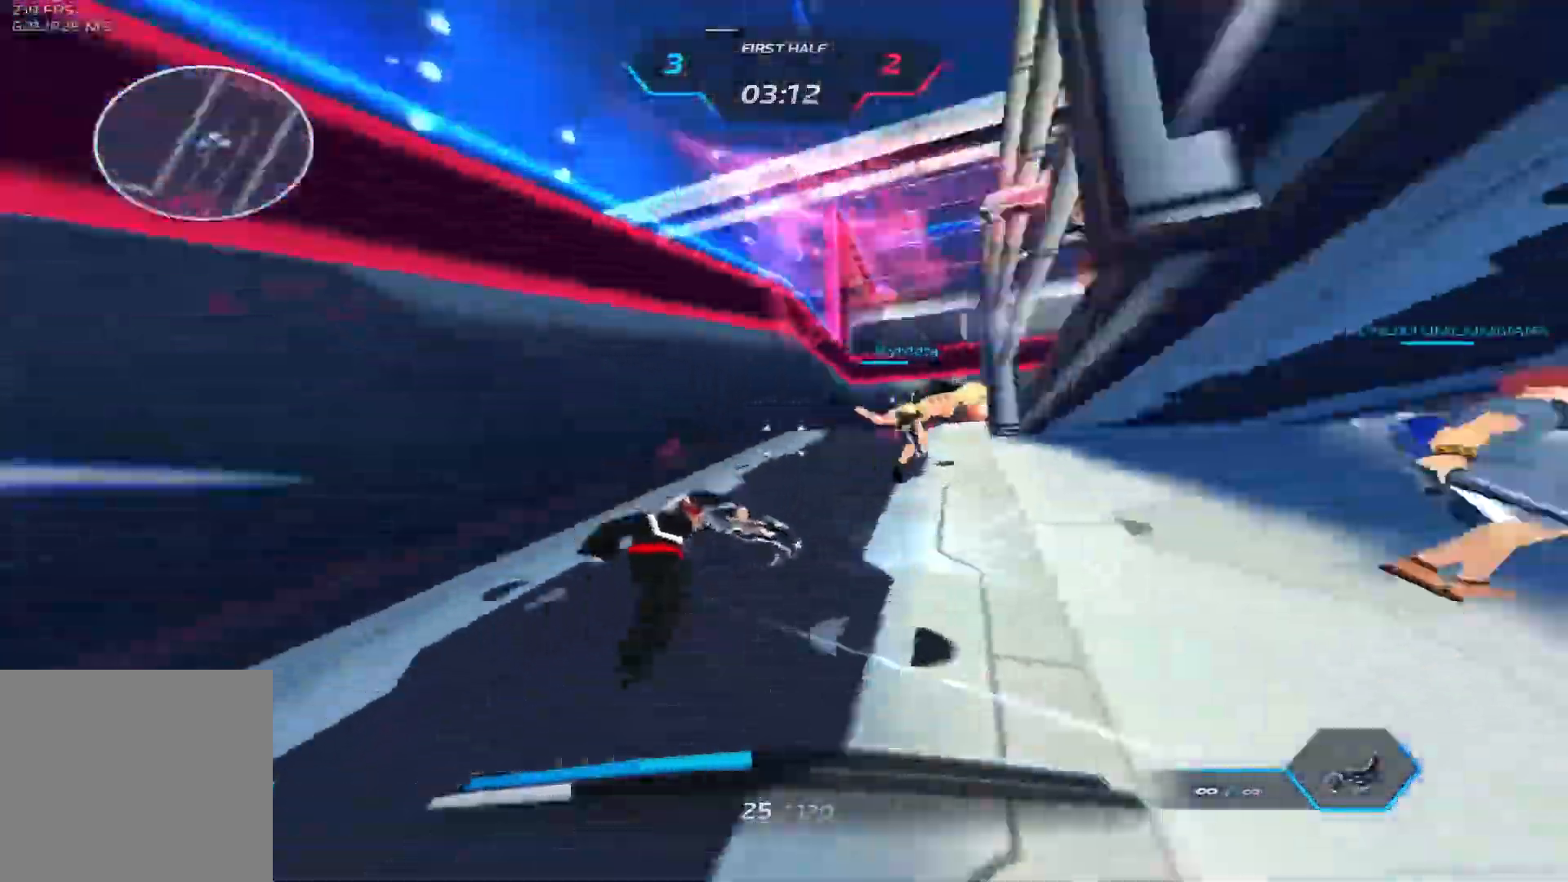
{"keys": ["a", "d", "w"], "events": [[17, "space", "down"], [67, "w", "up"], [133, "space", "up"], [283, "w", "down"], [383, "space", "down"], [433, "d", "down"], [467, "space", "up"]]}
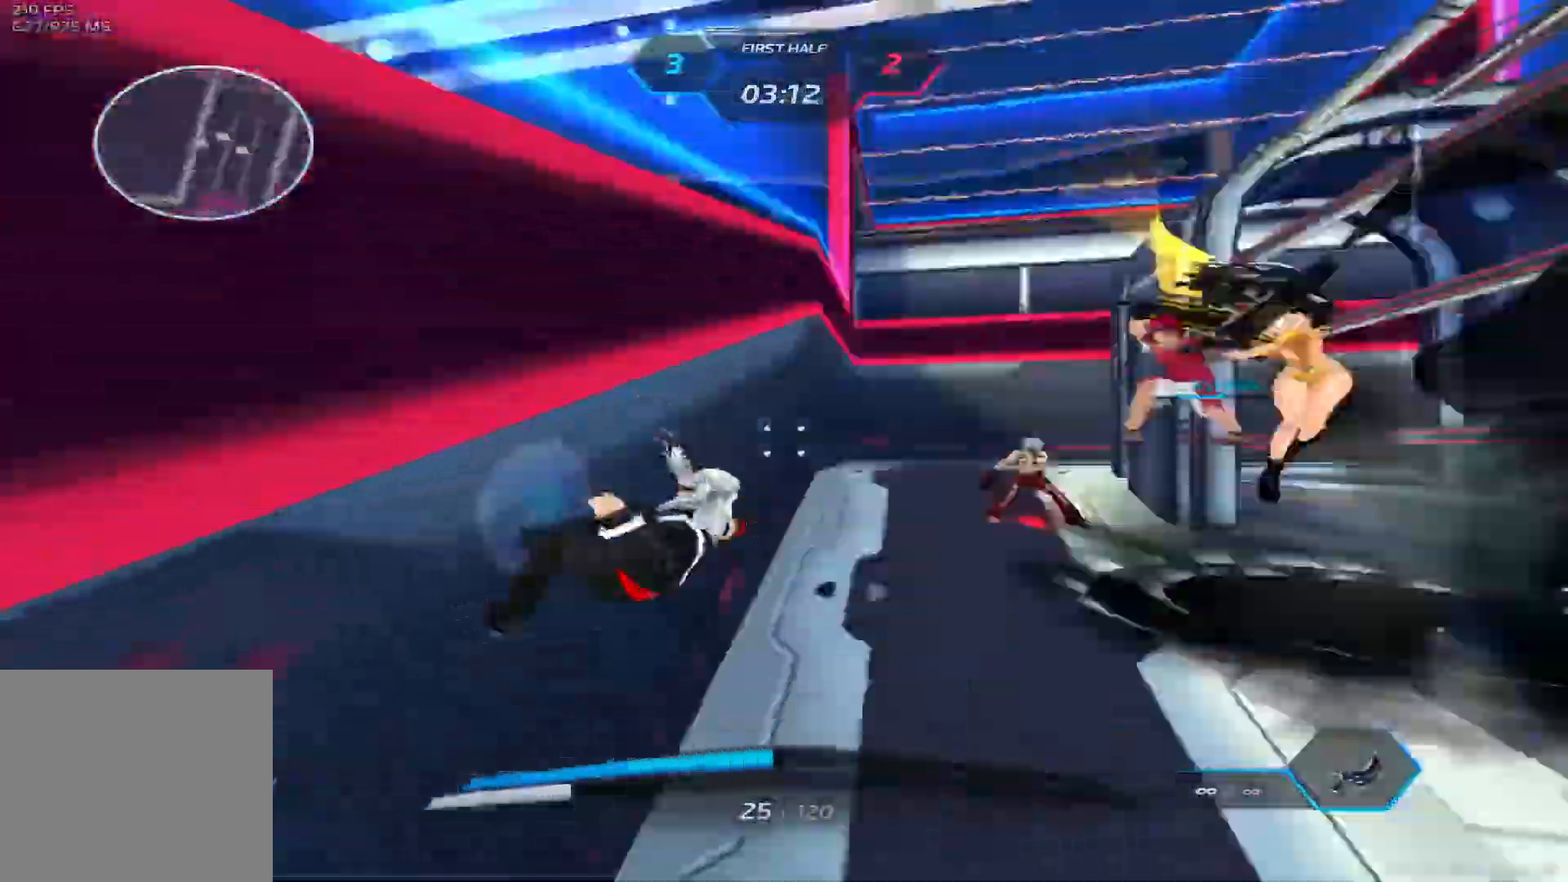
{"keys": ["a"], "events": [[17, "a", "up"], [33, "space", "down"], [167, "space", "up"], [183, "2", "down"], [250, "2", "up"], [367, "d", "up"], [400, "a", "down"], [433, "w", "up"]]}
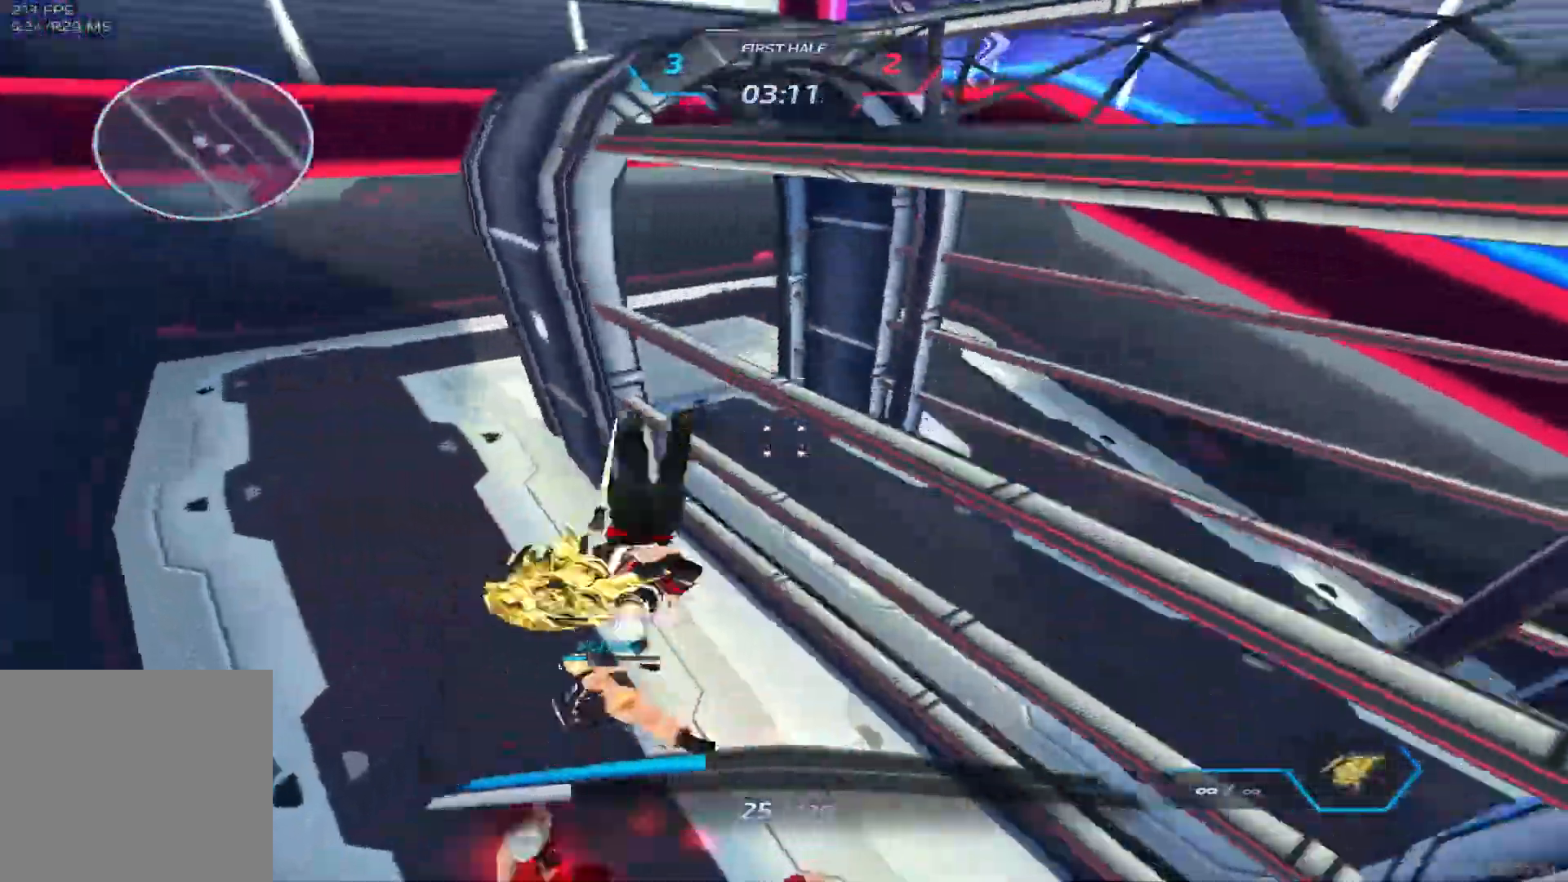
{"keys": ["s"], "events": [[283, "s", "down"], [450, "a", "up"]]}
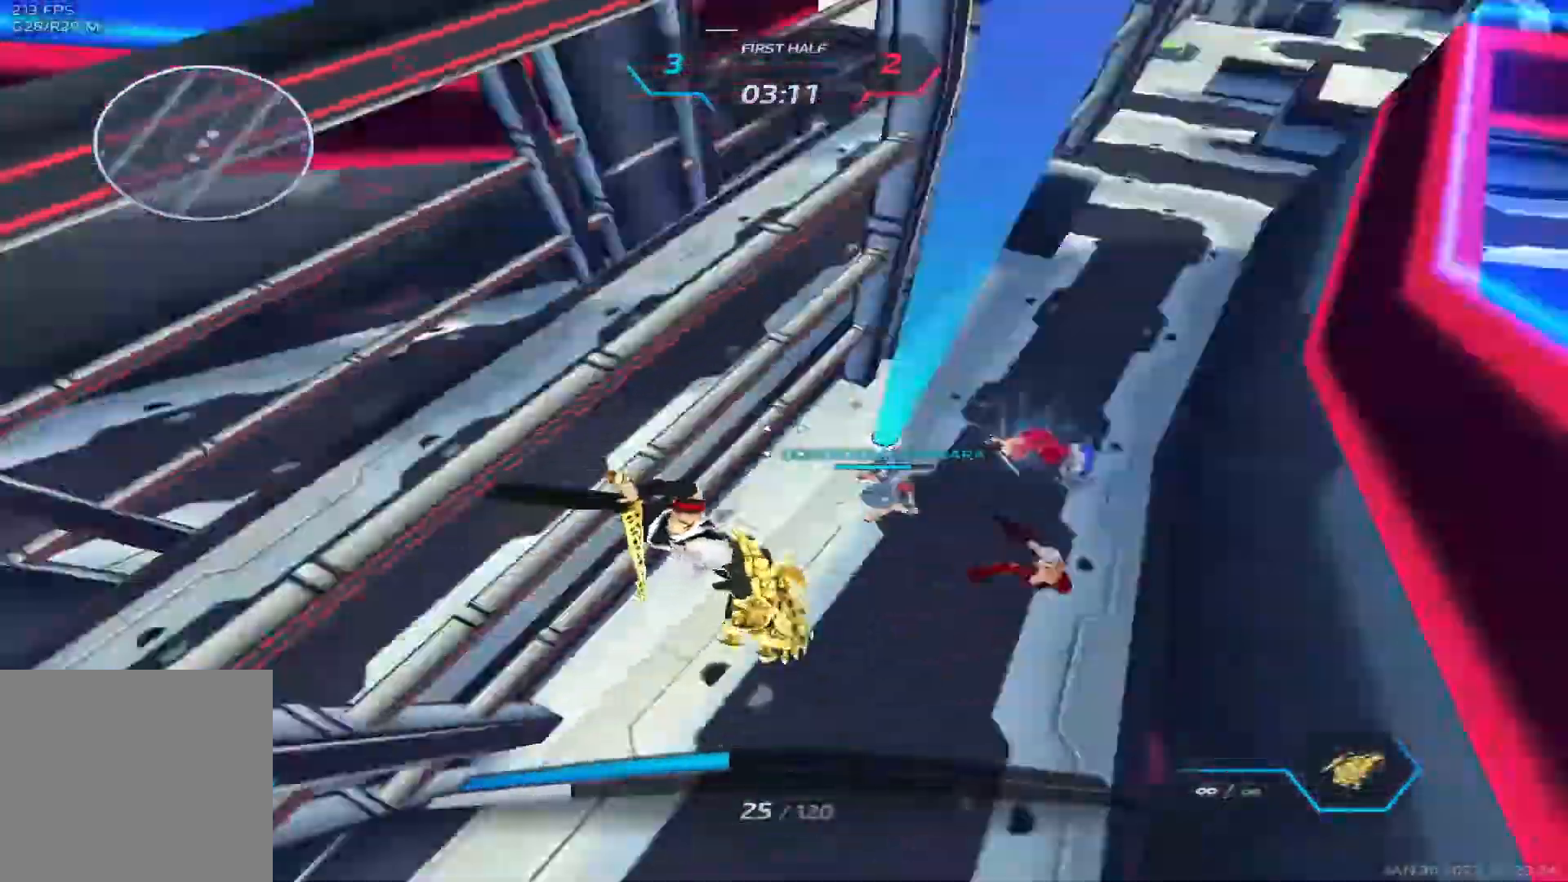
{"keys": ["a"], "events": [[33, "d", "down"], [33, "s", "up"], [167, "space", "down"], [233, "space", "up"], [283, "a", "down"], [300, "space", "down"], [317, "d", "up"], [417, "space", "up"]]}
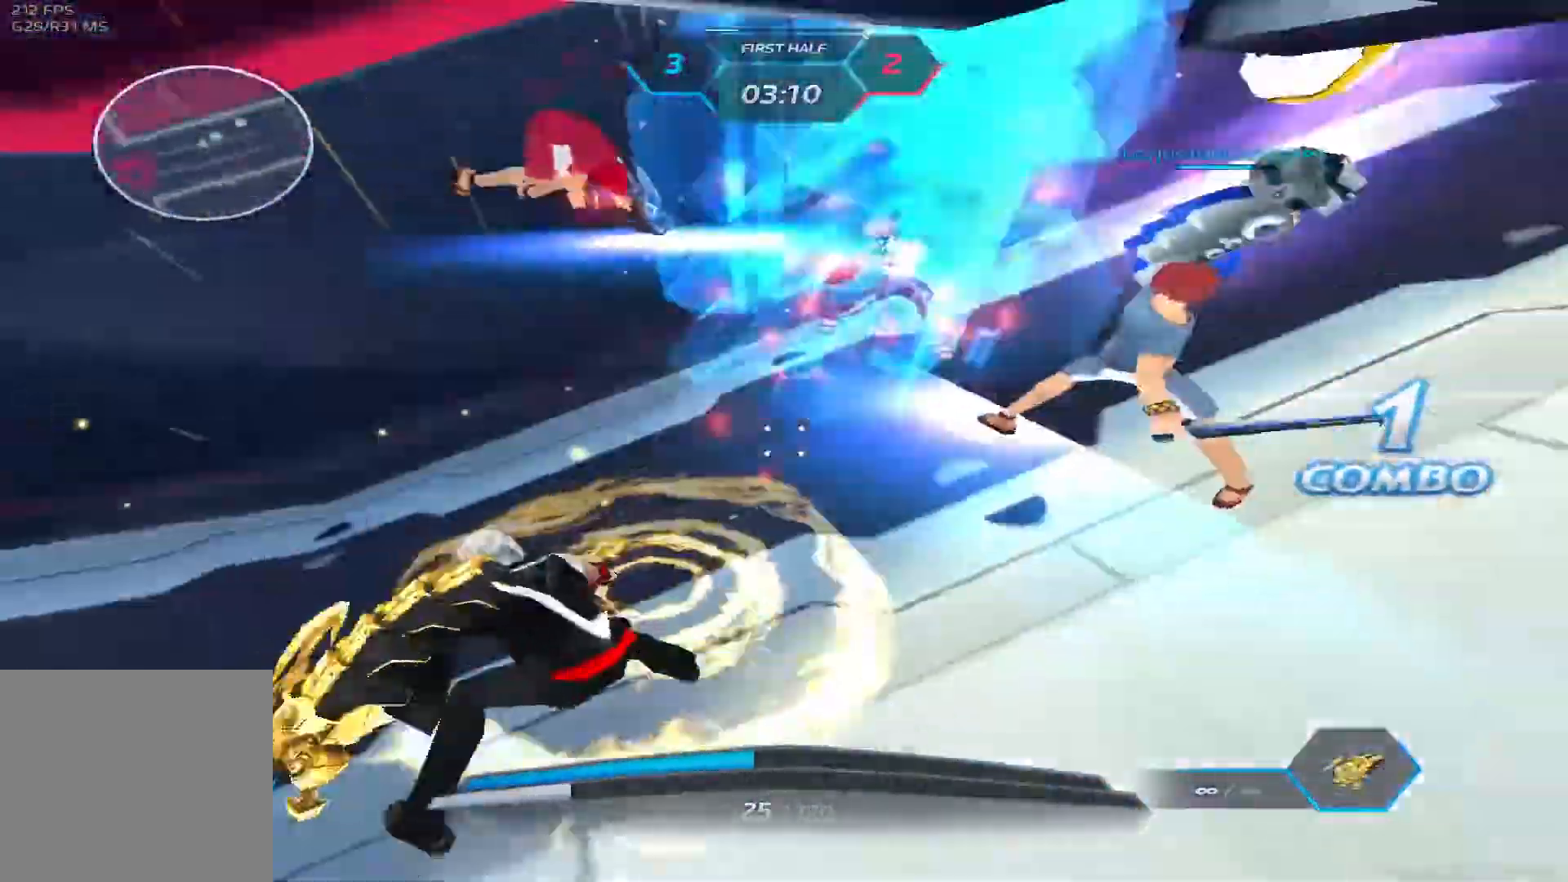
{"keys": ["a", "s"], "events": [[117, "space", "down"], [200, "5", "down"], [200, "space", "up"], [267, "5", "up"], [283, "space", "down"], [383, "s", "down"], [383, "space", "up"]]}
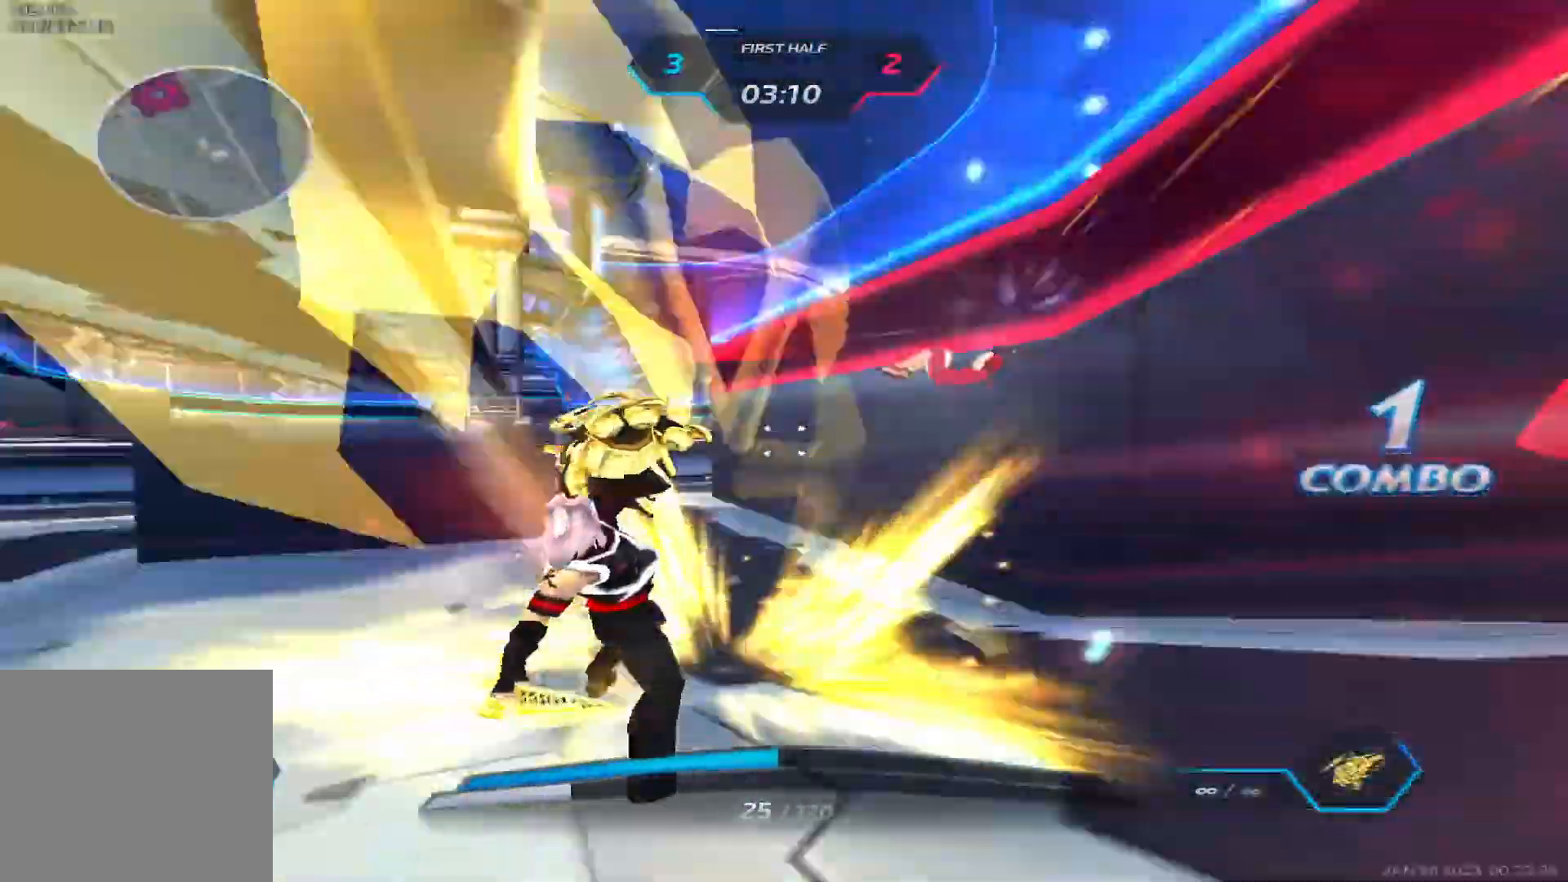
{"keys": ["a", "s"], "events": []}
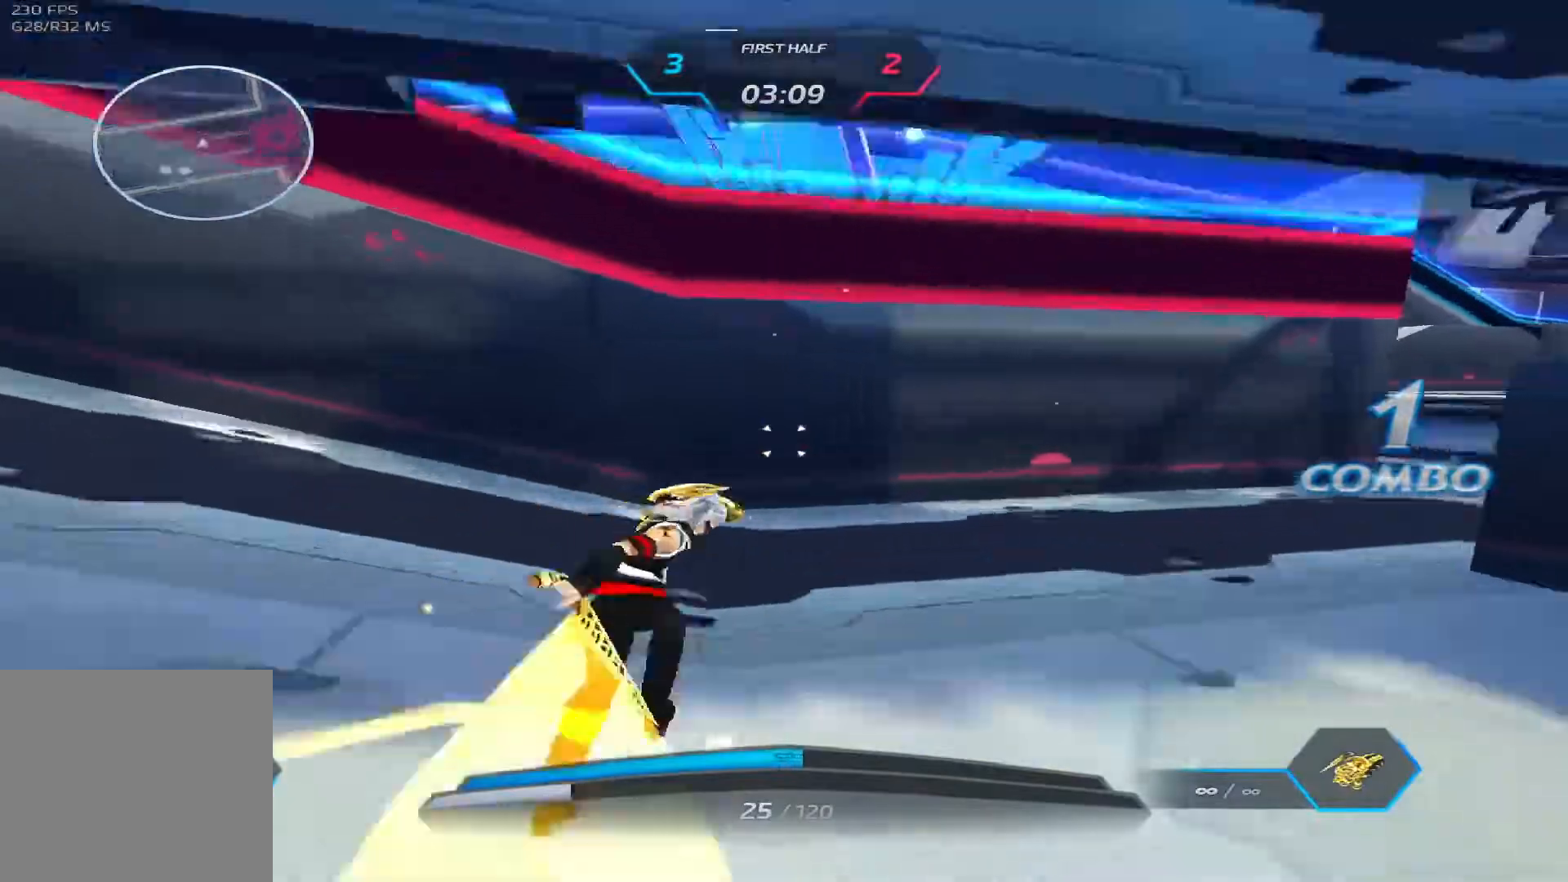
{"keys": ["a", "s"], "events": []}
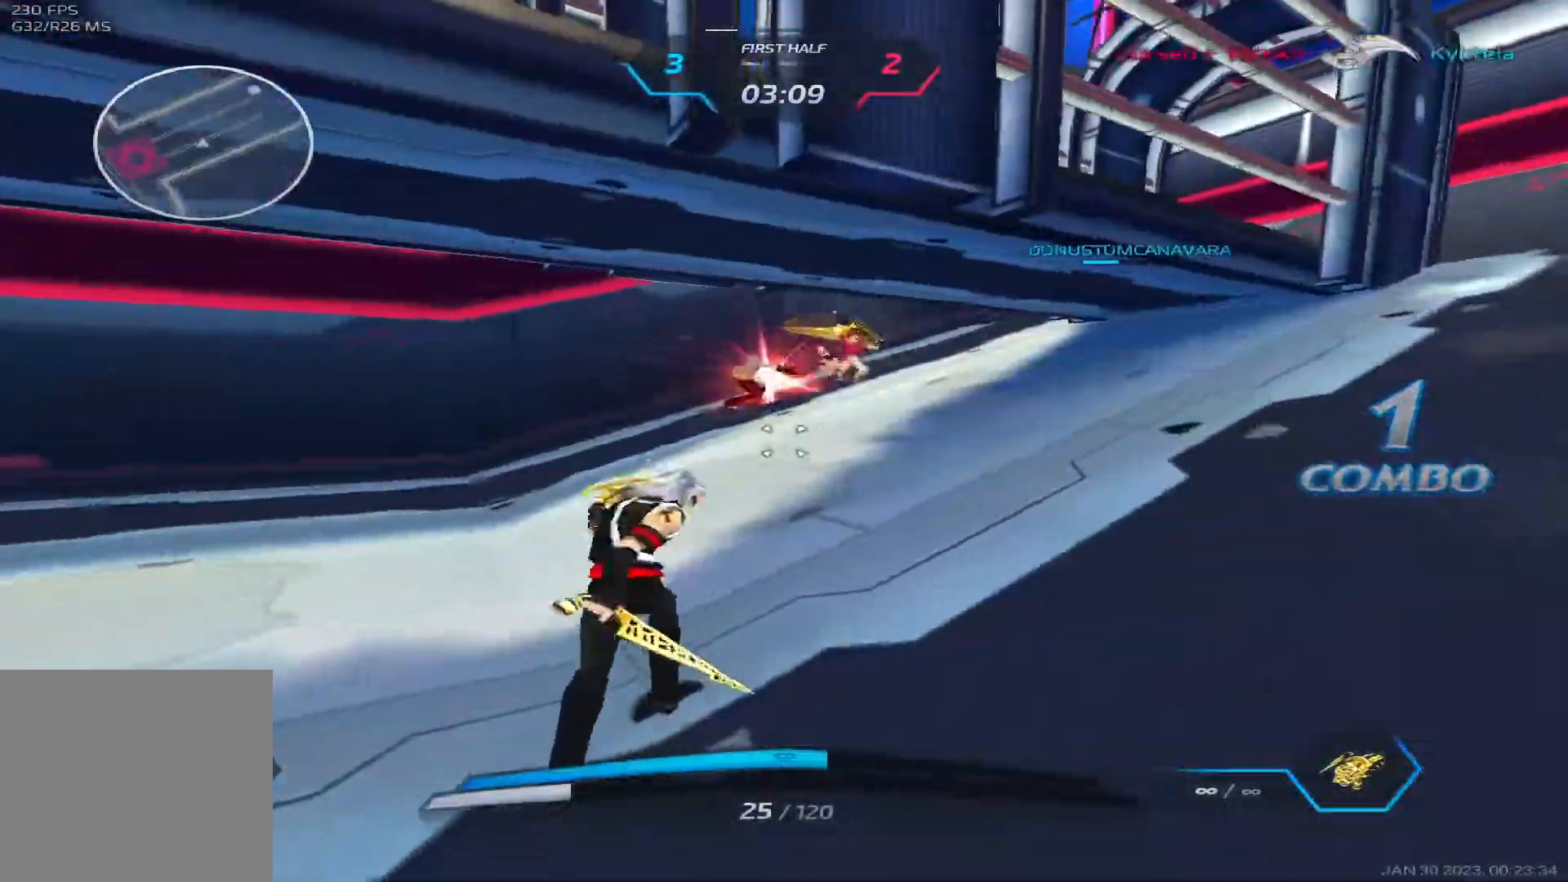
{"keys": ["w"], "events": [[33, "s", "up"], [183, "w", "down"], [250, "w", "up"], [283, "w", "down"], [367, "a", "up"]]}
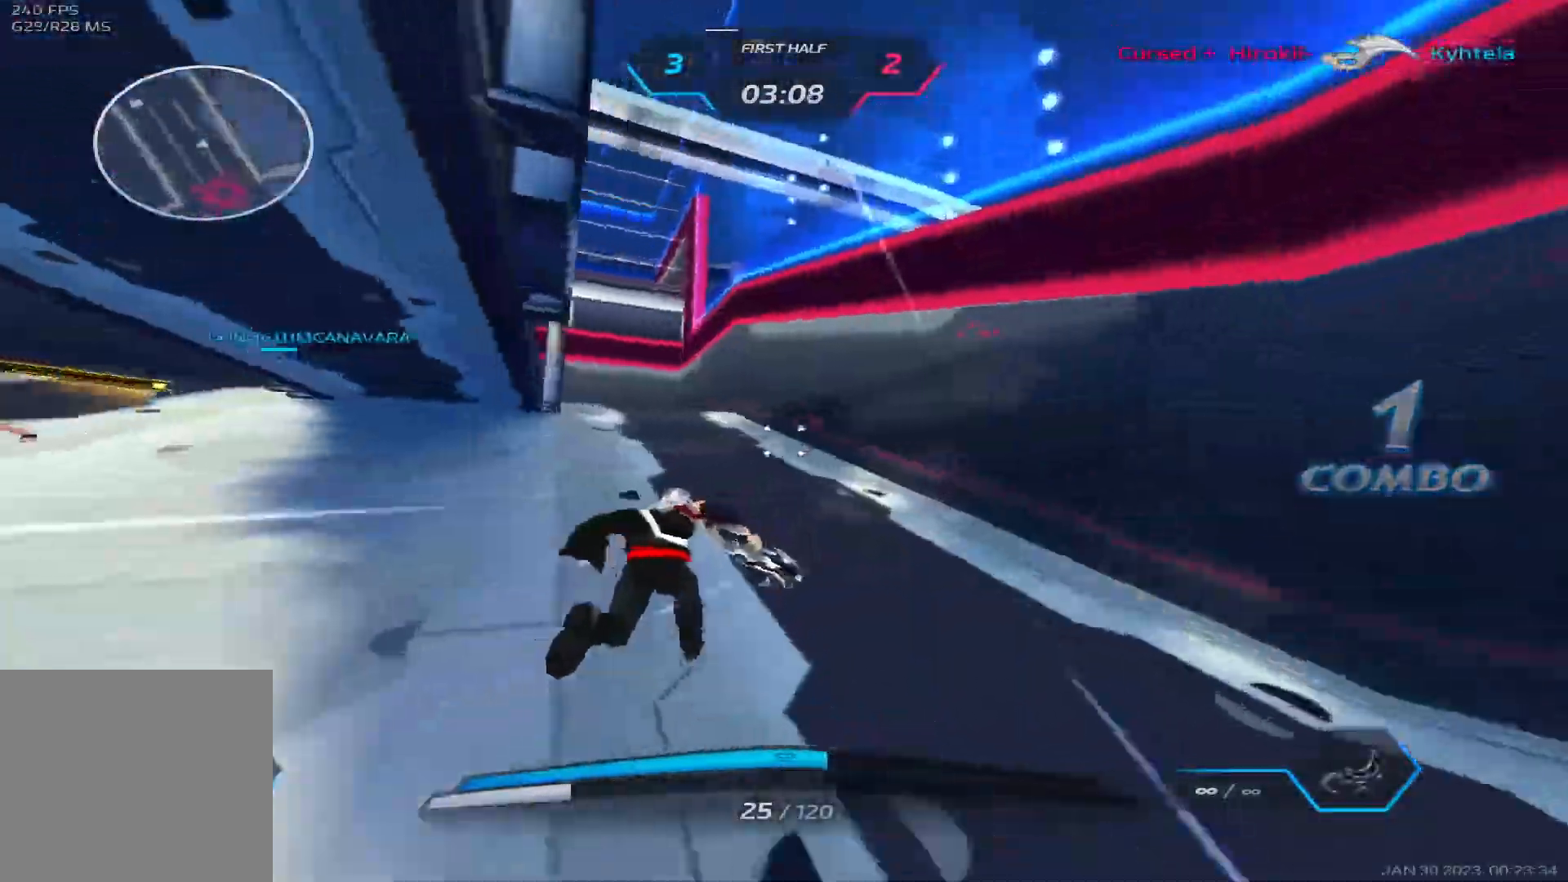
{"keys": ["w"], "events": []}
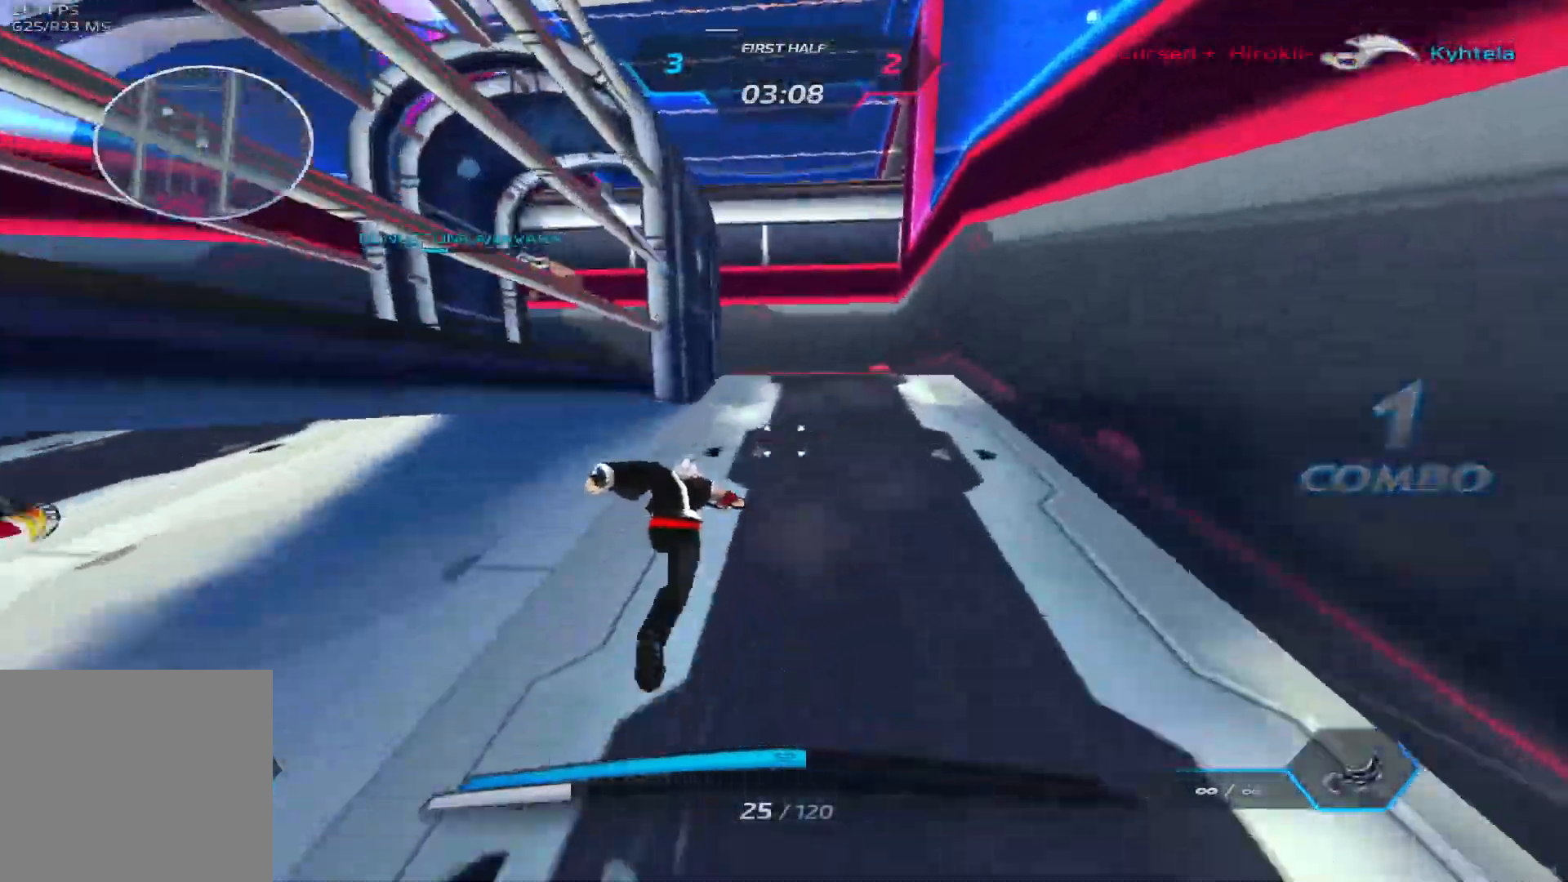
{"keys": ["w"], "events": [[33, "2", "down"], [133, "2", "up"]]}
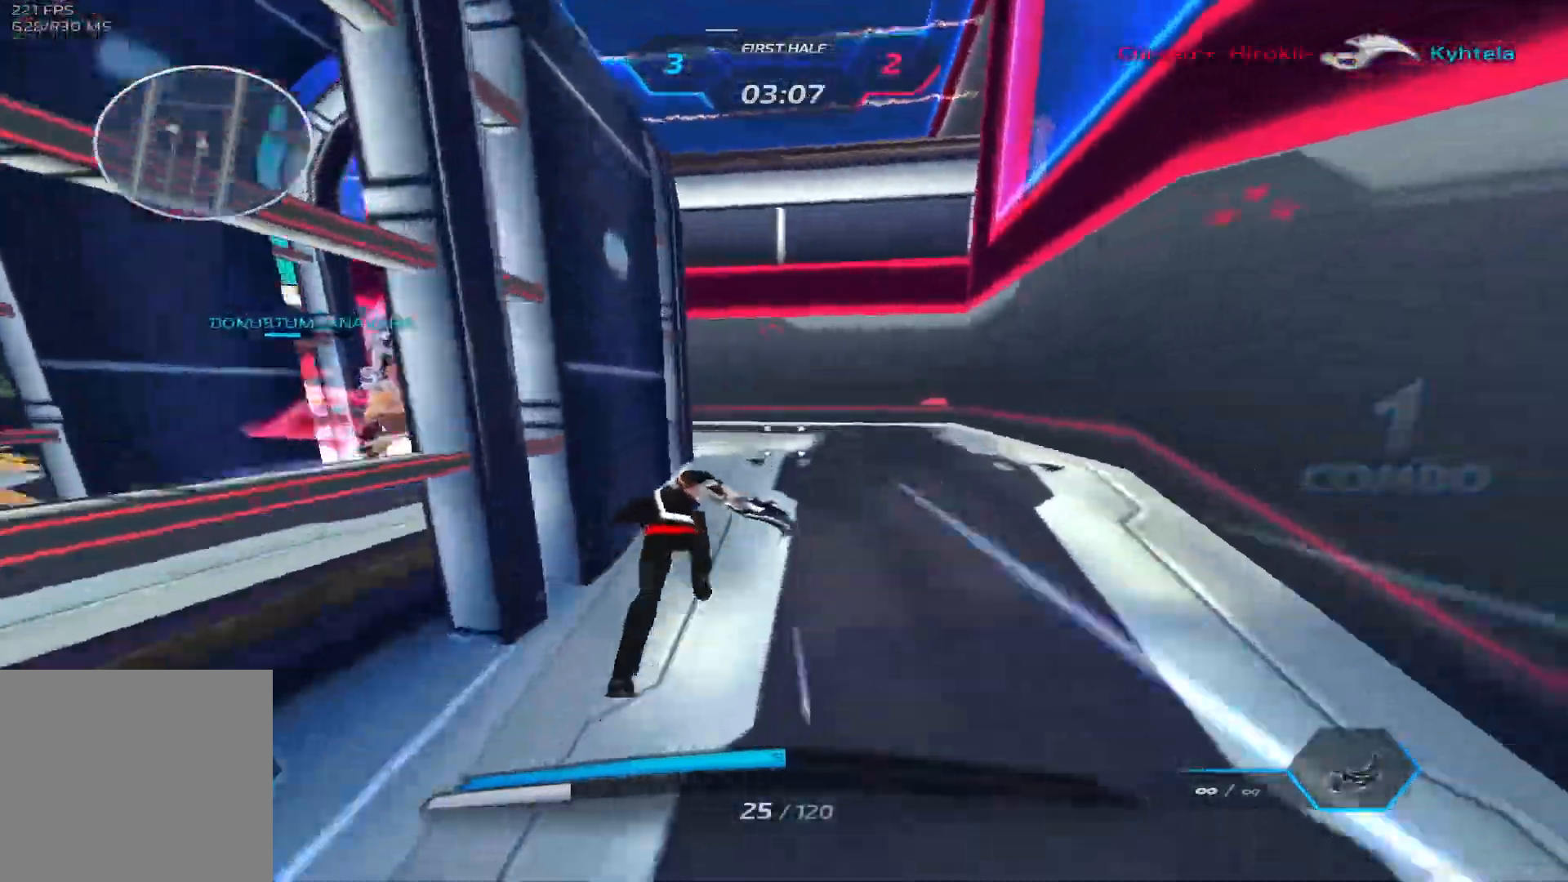
{"keys": ["w"], "events": []}
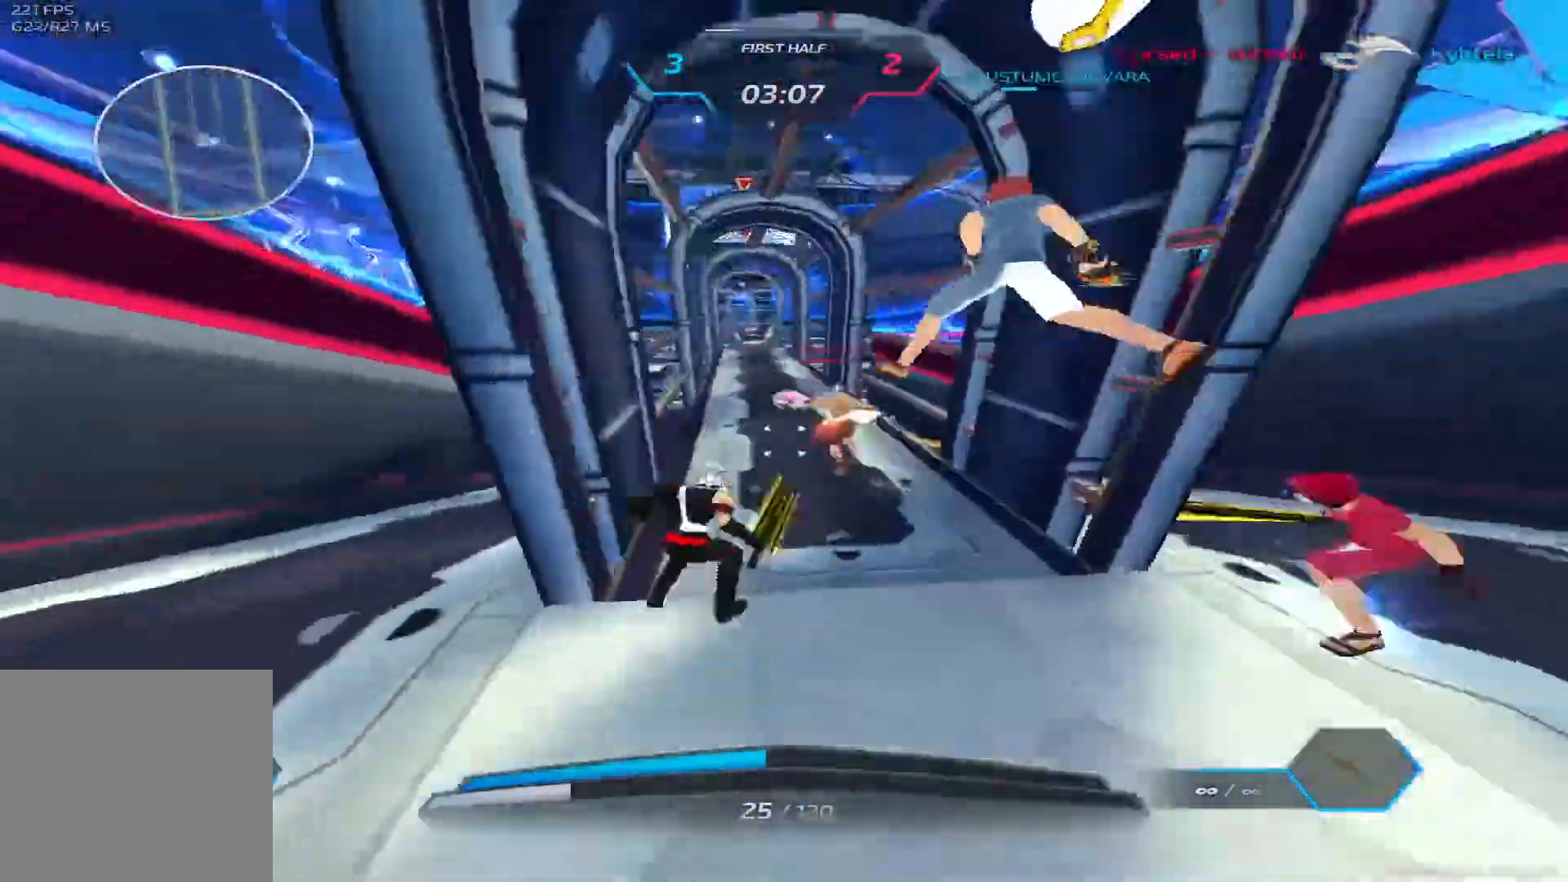
{"keys": ["a", "space"], "events": [[350, "a", "down"], [367, "w", "up"], [483, "space", "down"]]}
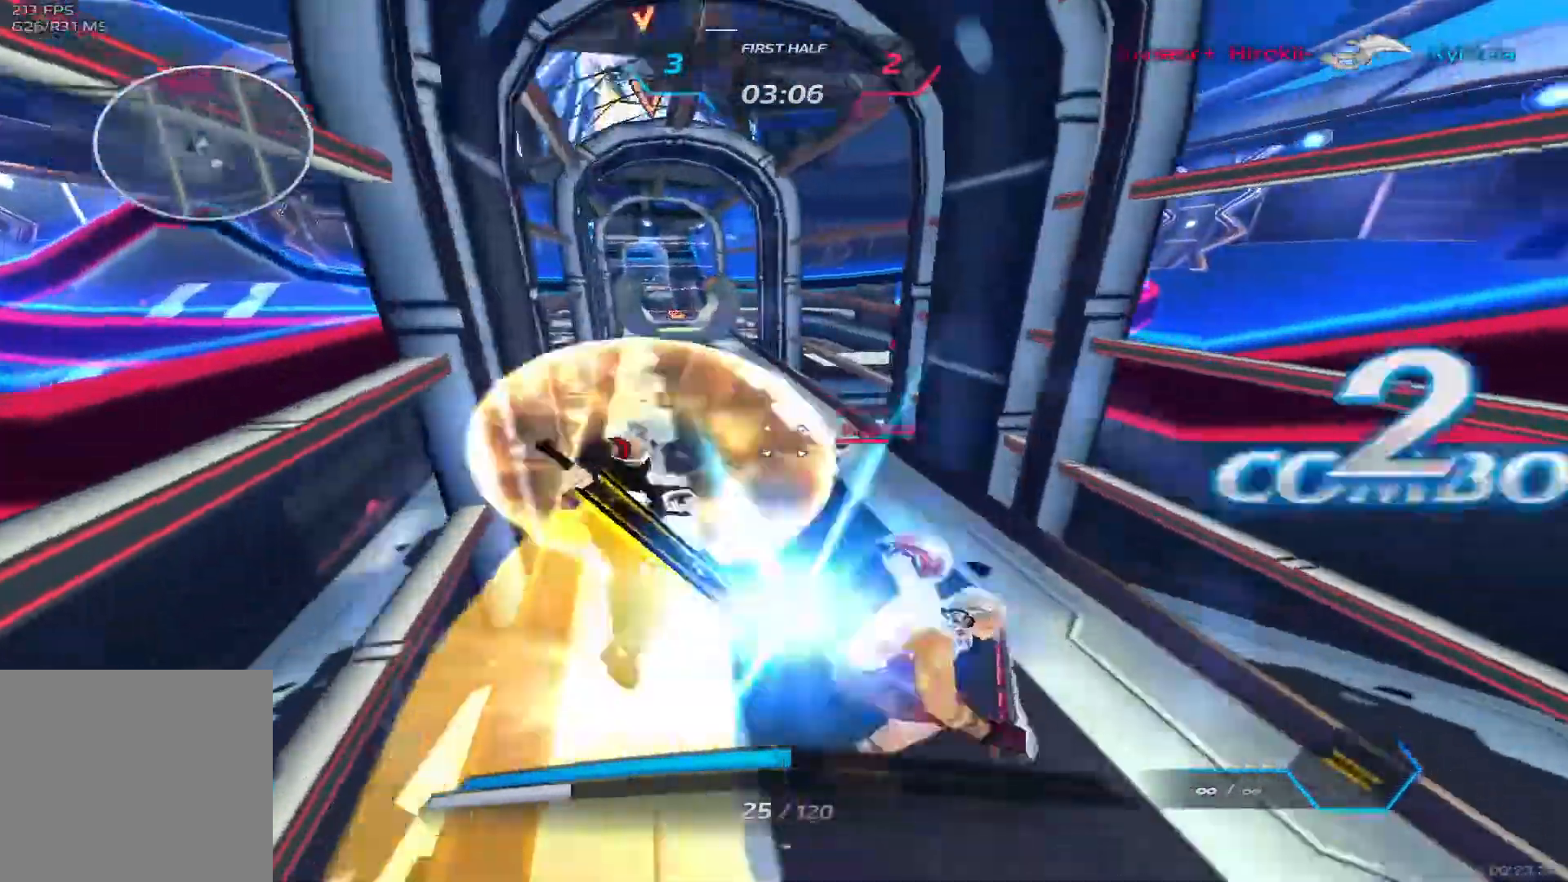
{"keys": ["a", "space"], "events": [[67, "space", "up"], [150, "space", "down"], [233, "space", "up"], [317, "space", "down"], [383, "s", "down"], [400, "w", "down"], [483, "s", "up"], [500, "w", "up"]]}
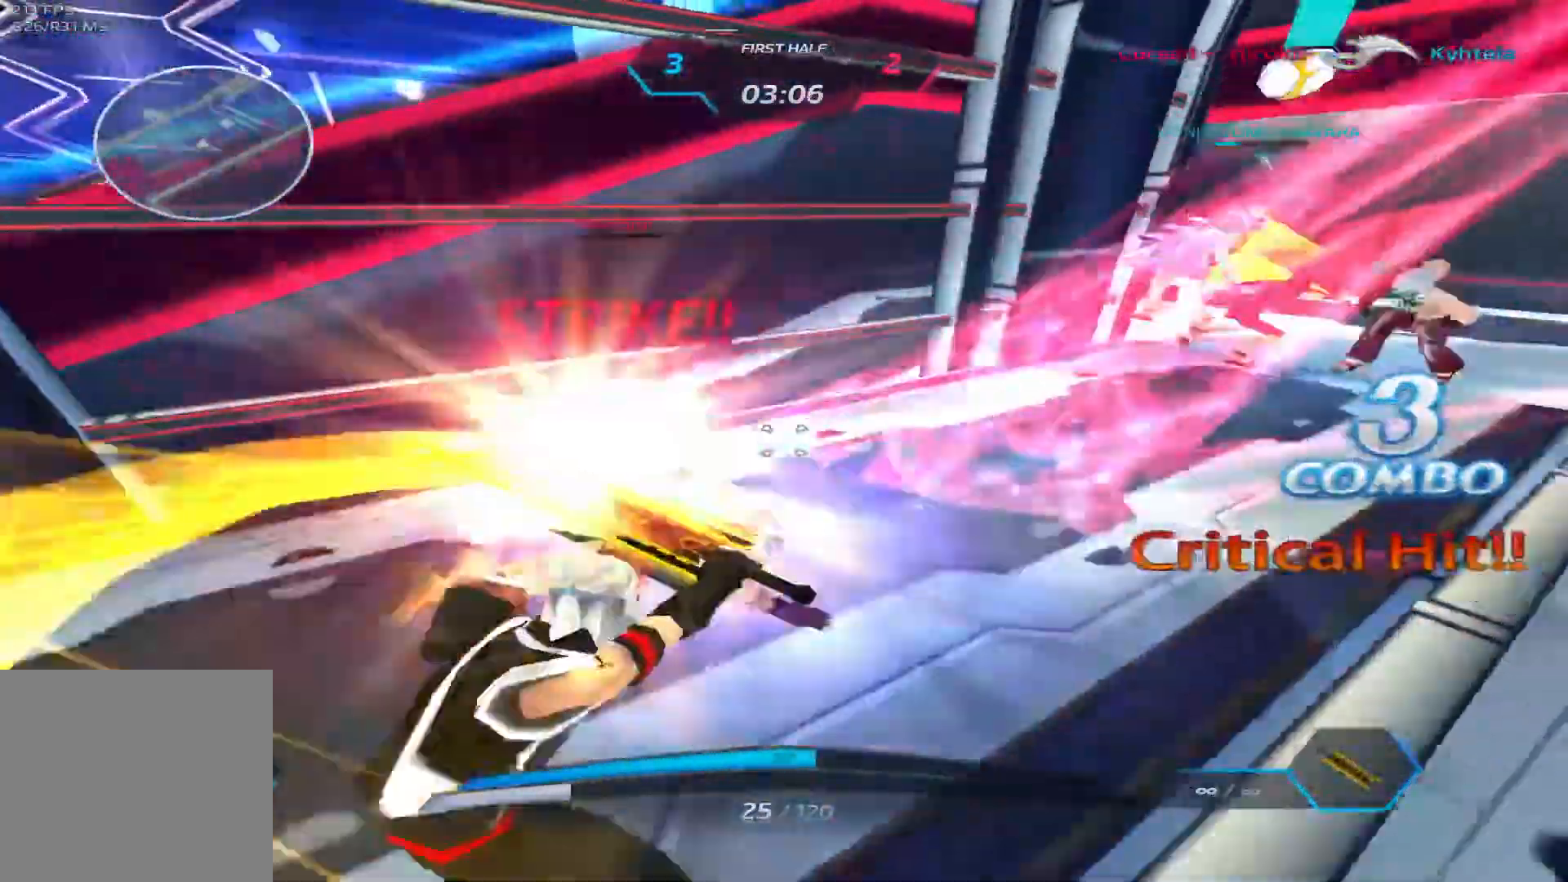
{"keys": ["a", "s"], "events": [[33, "space", "up"], [100, "space", "down"], [217, "2", "down"], [217, "space", "up"], [283, "2", "up"], [433, "s", "down"]]}
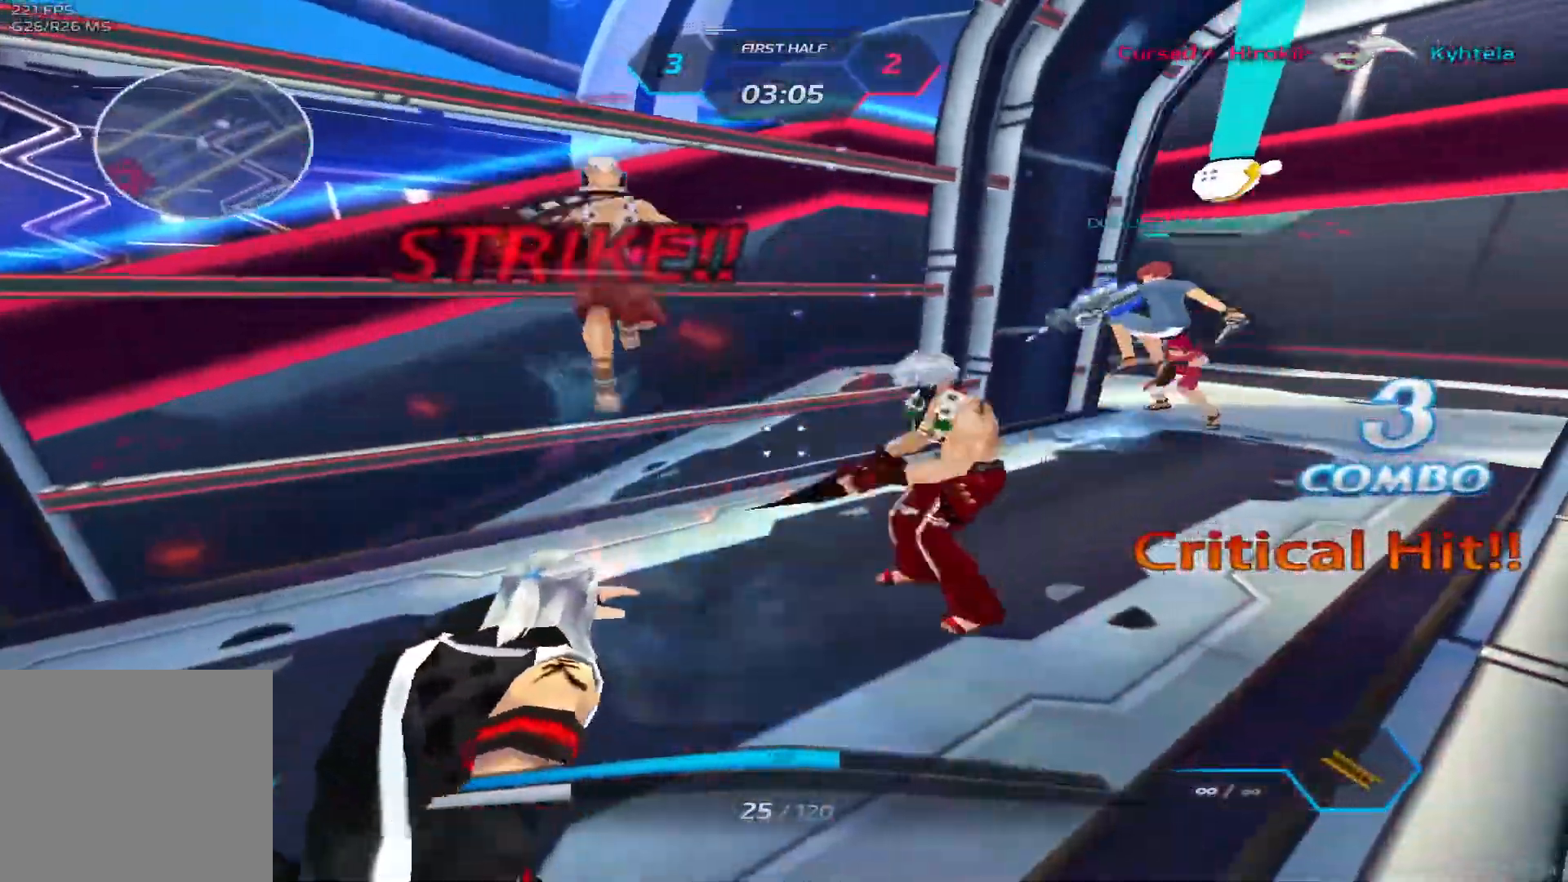
{"keys": ["a", "space"], "events": [[133, "space", "down"], [350, "space", "up"], [400, "s", "up"], [500, "space", "down"]]}
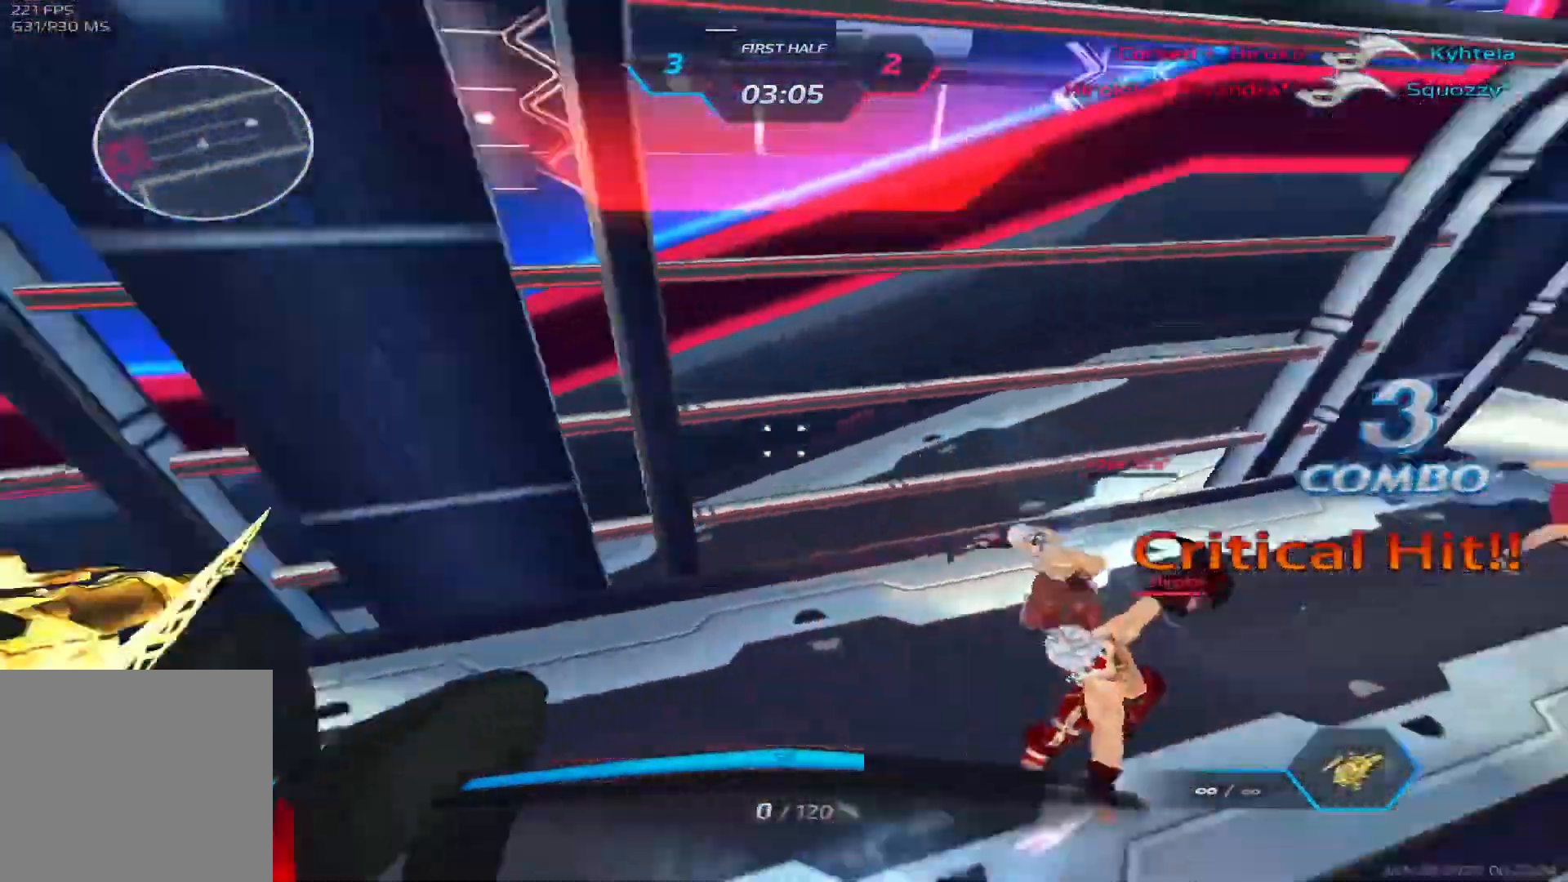
{"keys": [], "events": [[100, "space", "up"], [167, "space", "down"], [233, "space", "up"], [283, "a", "up"]]}
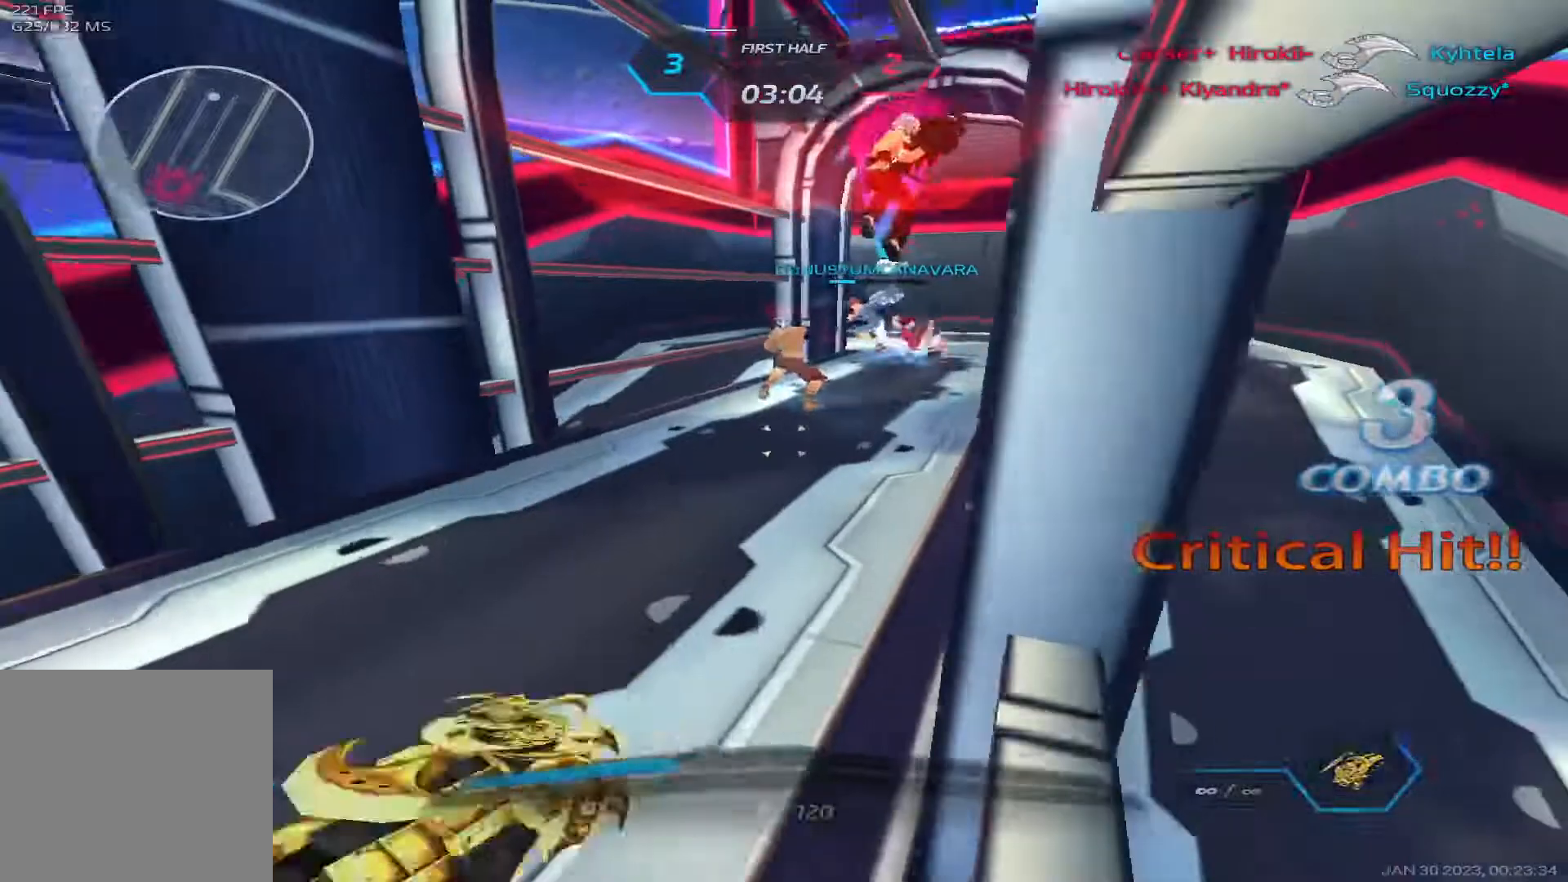
{"keys": [], "events": []}
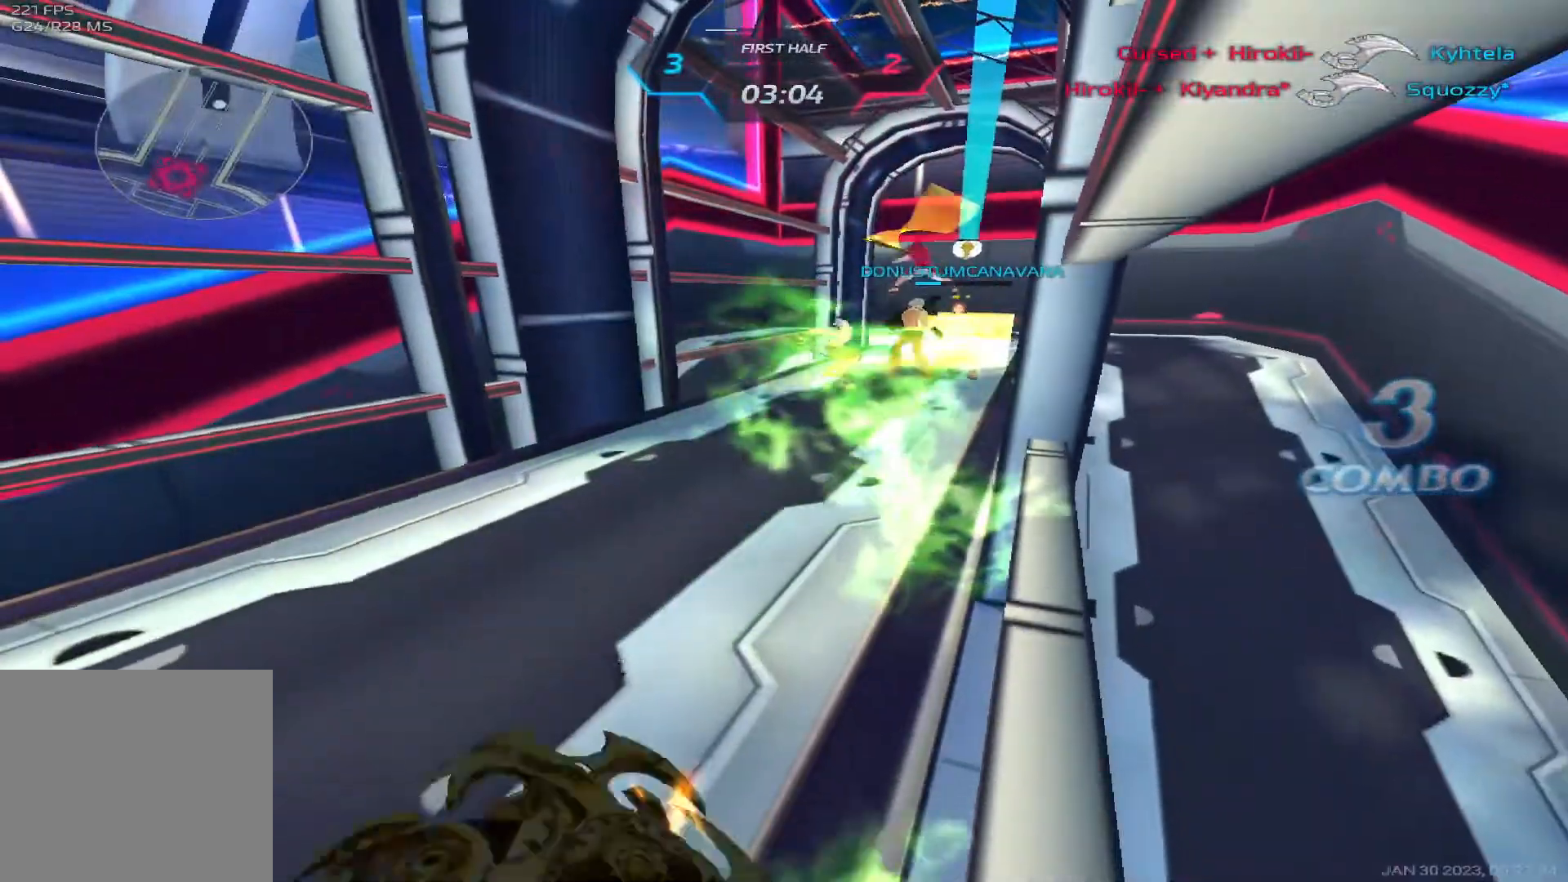
{"keys": [], "events": []}
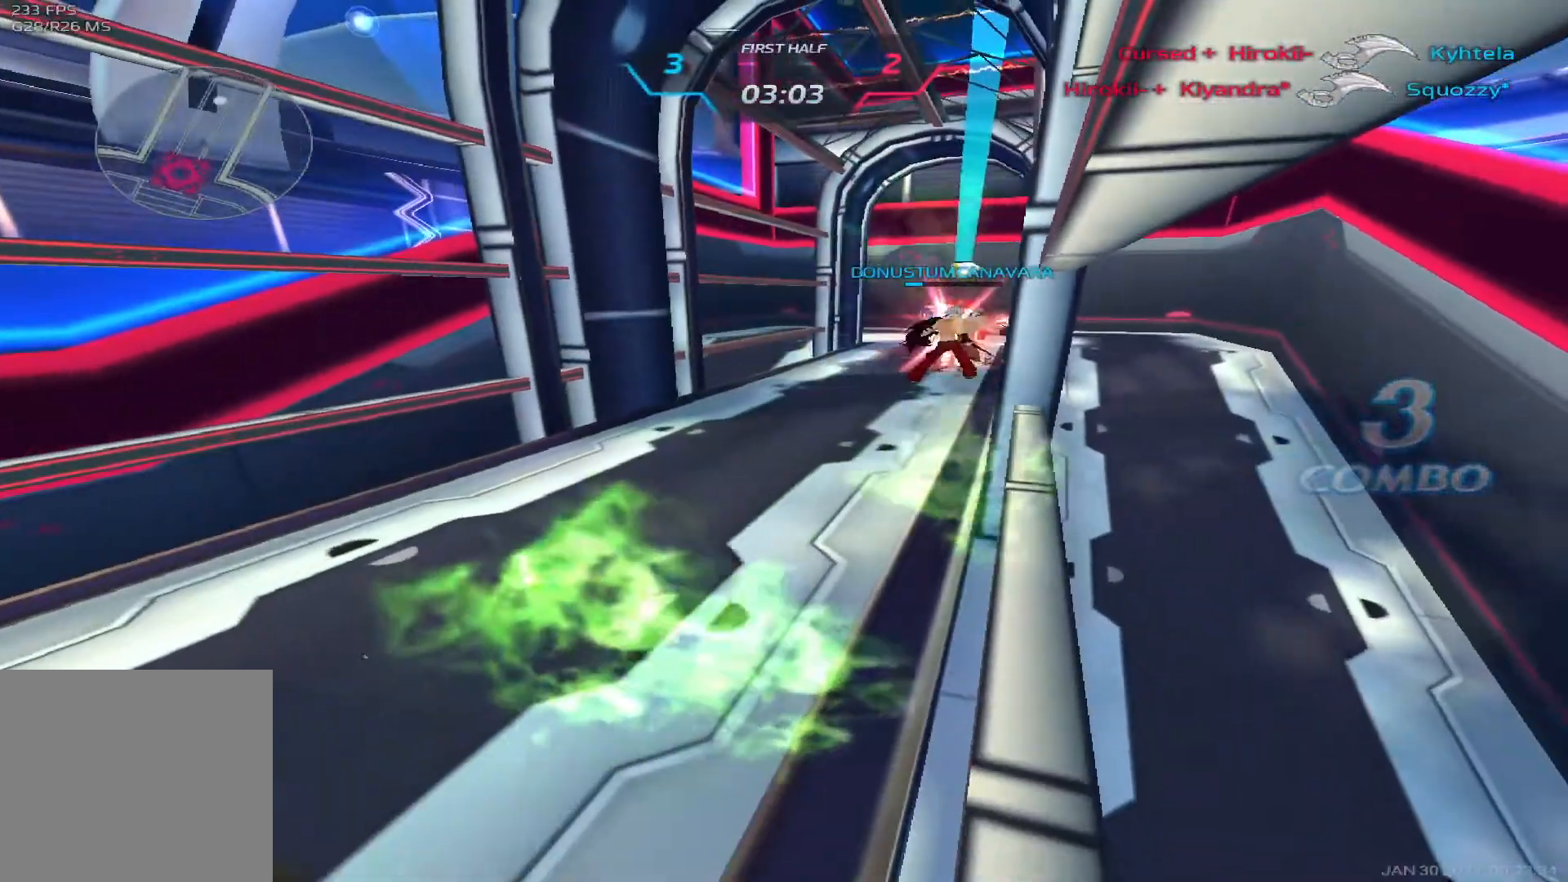
{"keys": [], "events": [[83, "f", "down"], [117, "f", "up"]]}
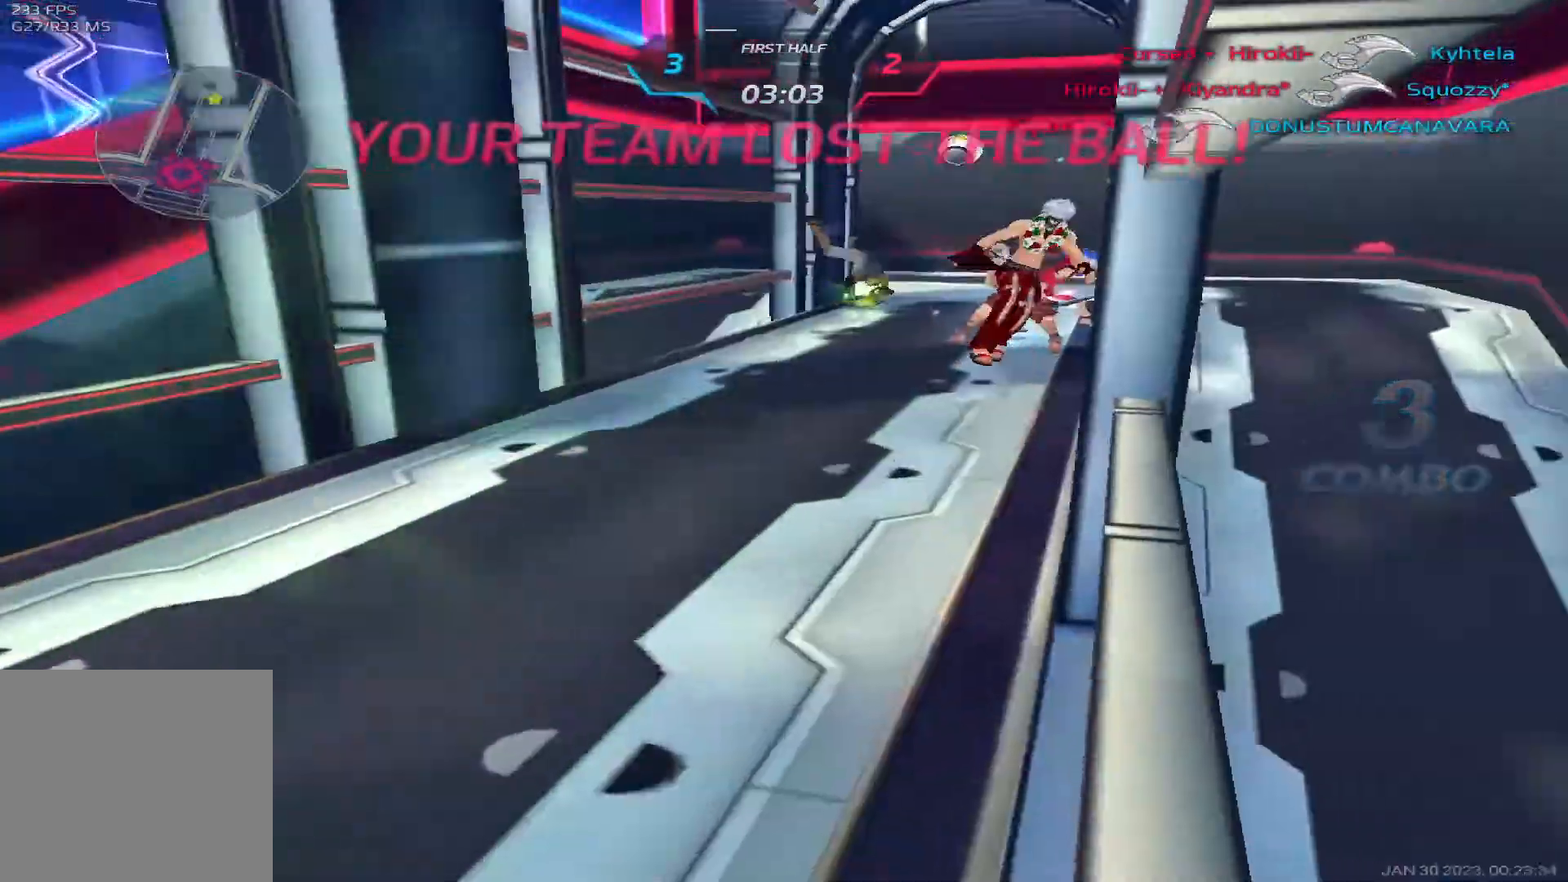
{"keys": [], "events": []}